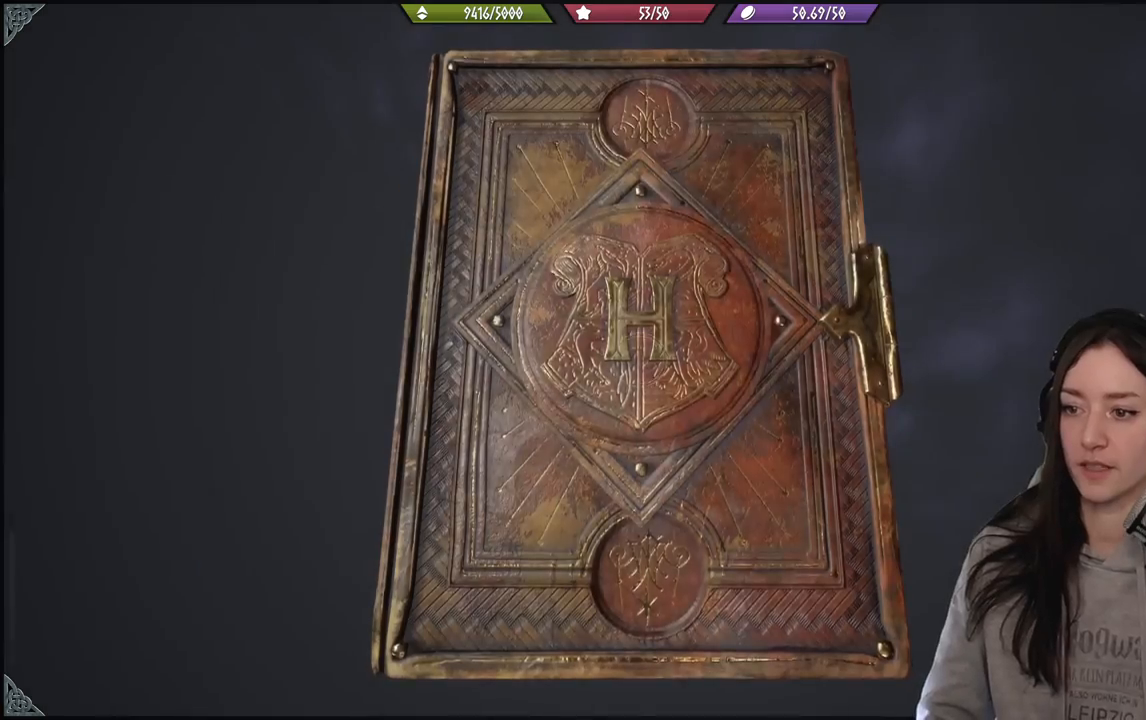
Gameplay with a controller (Xbox layout); each line is a JSON object with the inputs held at the frame after it. "events" lists button and stick changes between this image and that frame as [ms after this image, input, new state], when the widget could be followed in between.
{"buttons": [], "left_stick": "right", "right_stick": "center", "events": [[300, "left_stick", "right"]]}
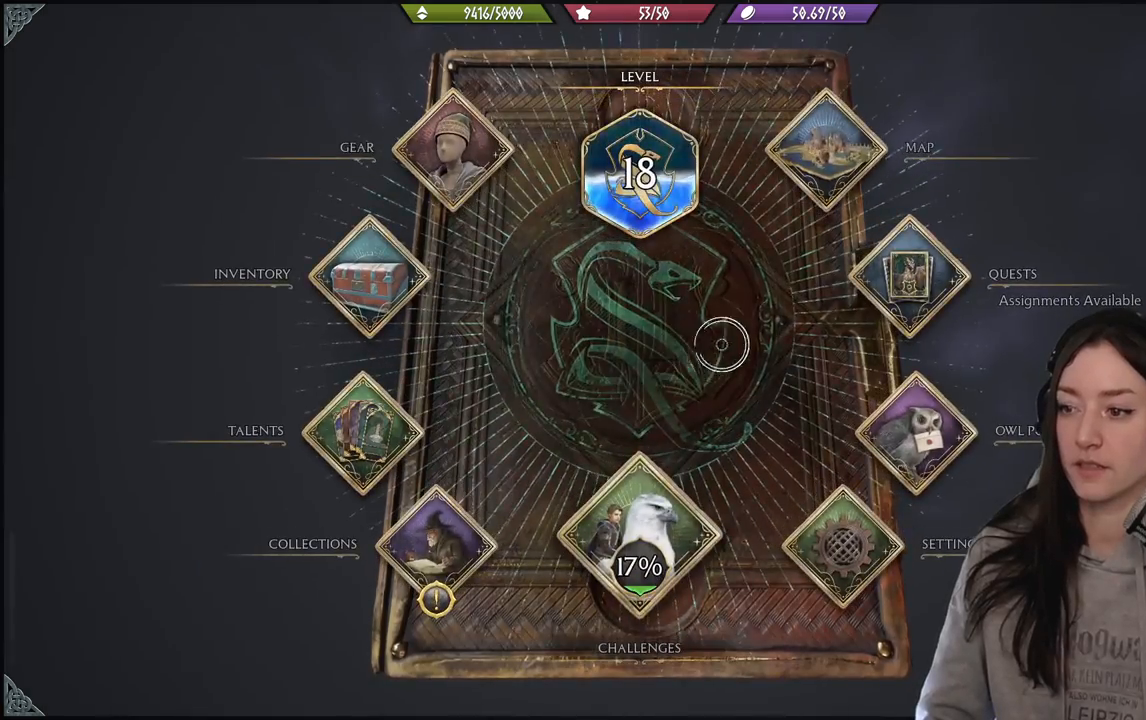
{"buttons": ["A"], "left_stick": "right", "right_stick": "center", "events": [[50, "left_stick", "up-right"], [467, "left_stick", "right"], [483, "A", "down"]]}
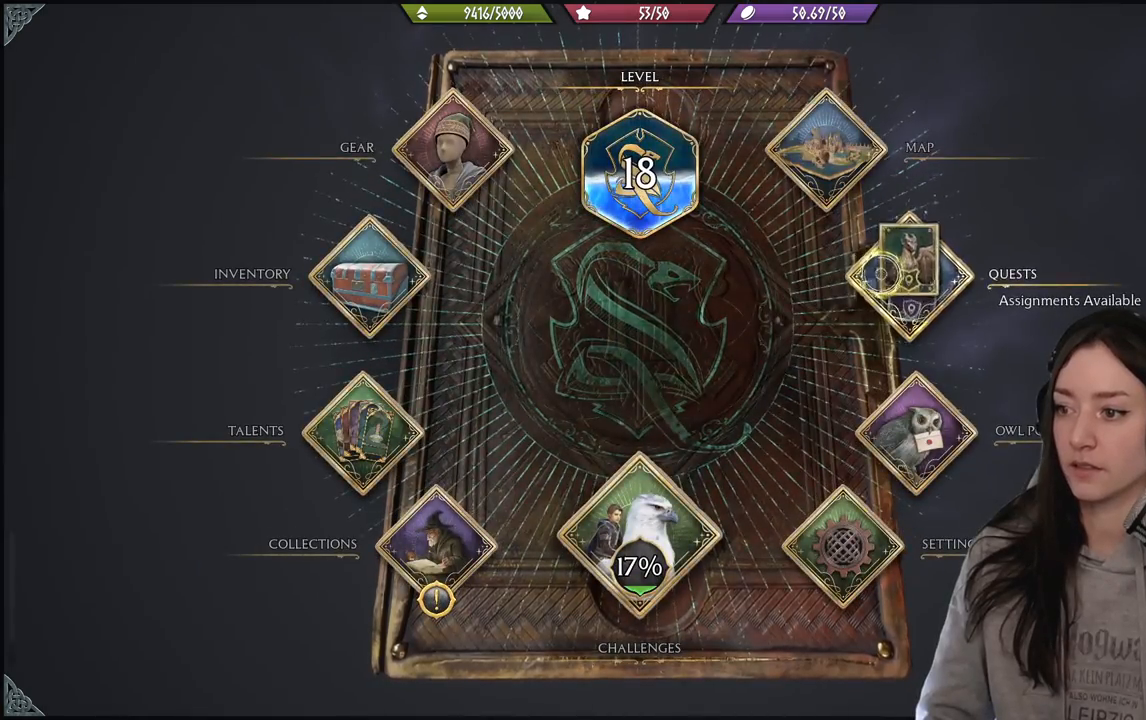
{"buttons": [], "left_stick": "down-left", "right_stick": "center", "events": [[50, "left_stick", "down-left"], [67, "A", "up"]]}
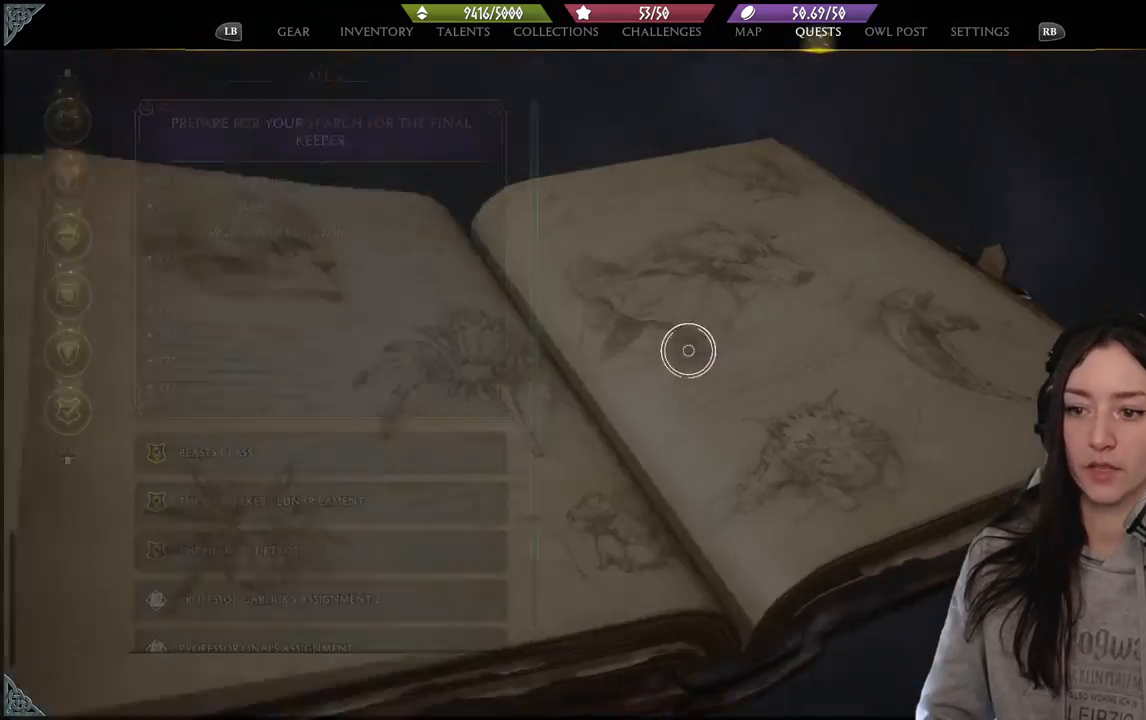
{"buttons": [], "left_stick": "down-left", "right_stick": "center", "events": [[17, "left_stick", "left"], [467, "left_stick", "down-left"]]}
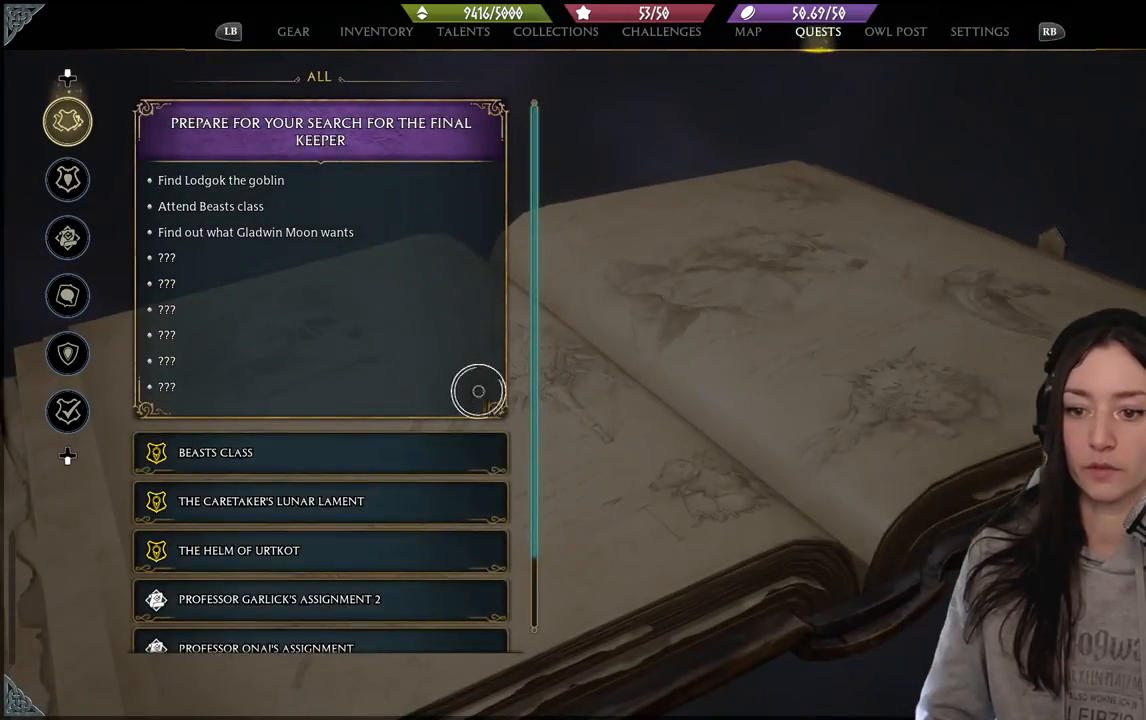
{"buttons": [], "left_stick": "center", "right_stick": "down", "events": [[217, "left_stick", "center"], [283, "right_stick", "down"]]}
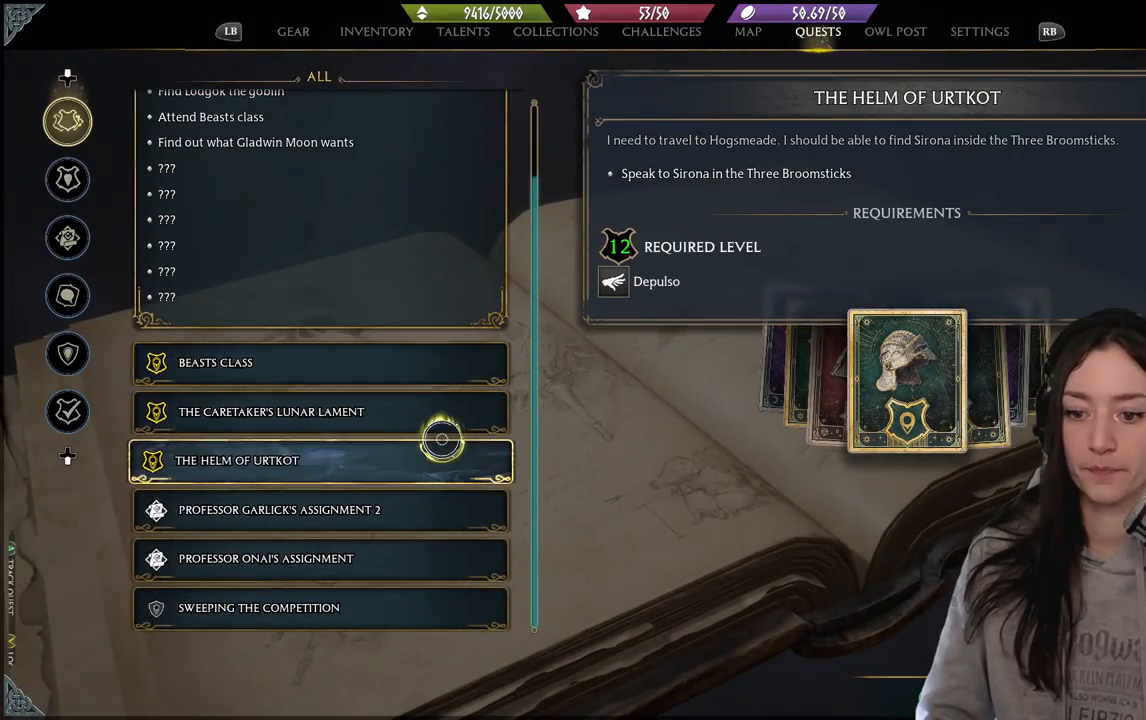
{"buttons": [], "left_stick": "down", "right_stick": "center", "events": [[50, "right_stick", "center"], [417, "left_stick", "down"]]}
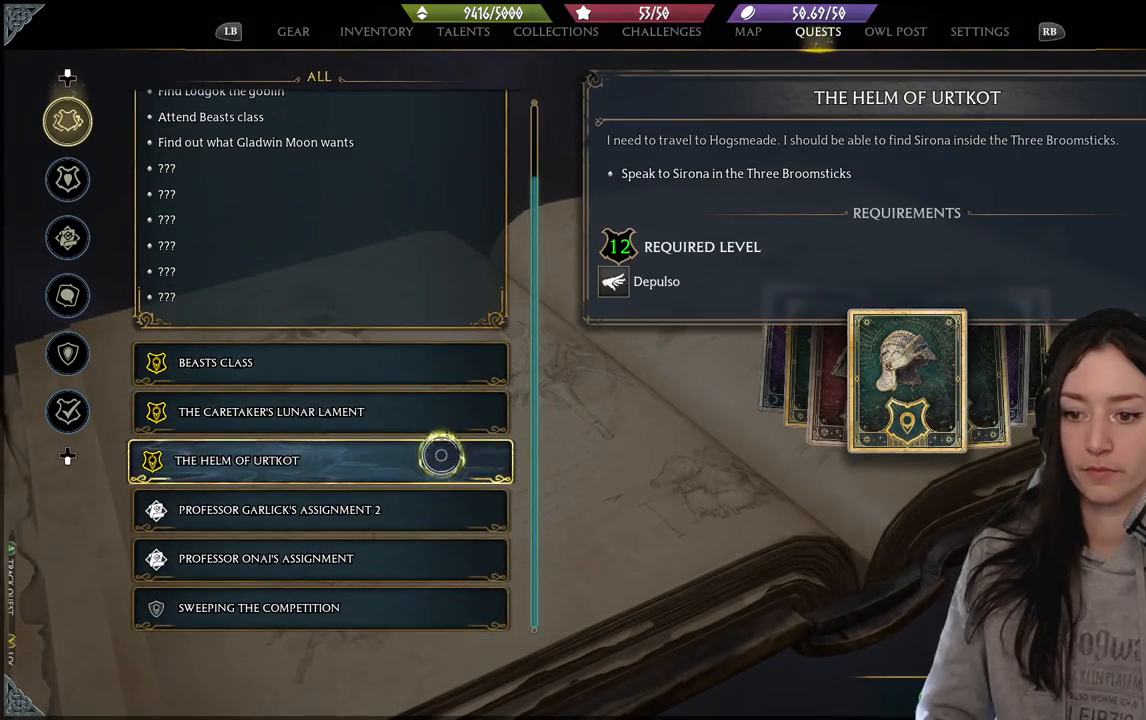
{"buttons": [], "left_stick": "center", "right_stick": "center", "events": [[317, "left_stick", "center"]]}
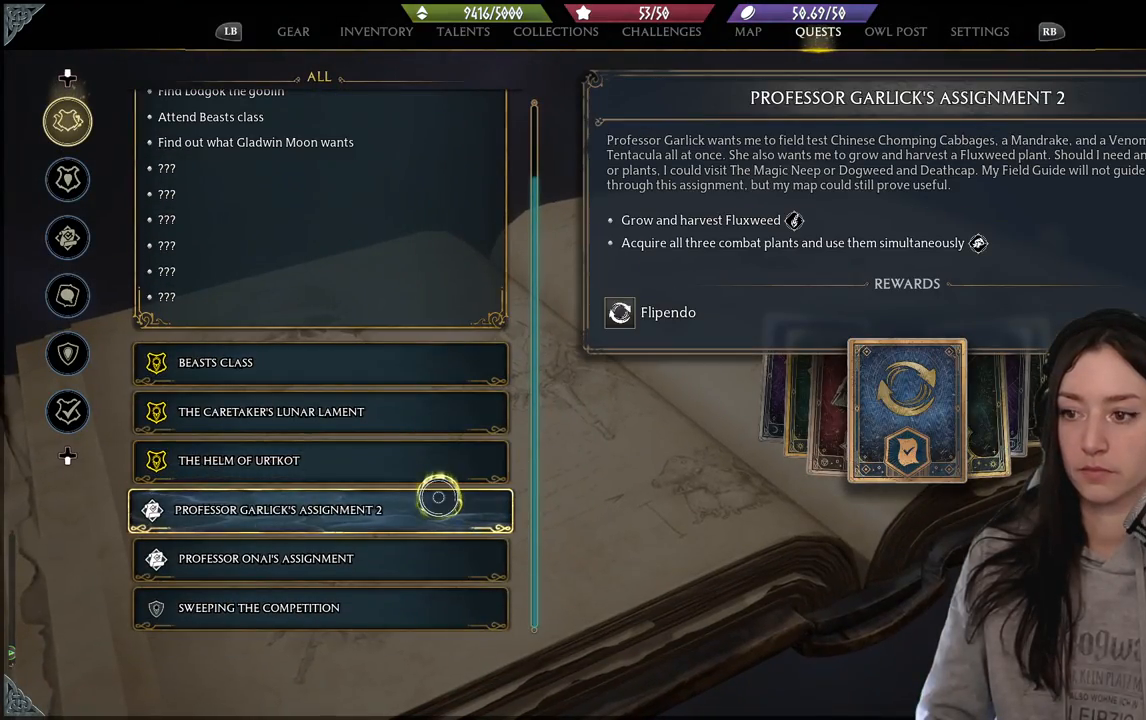
{"buttons": [], "left_stick": "center", "right_stick": "center", "events": []}
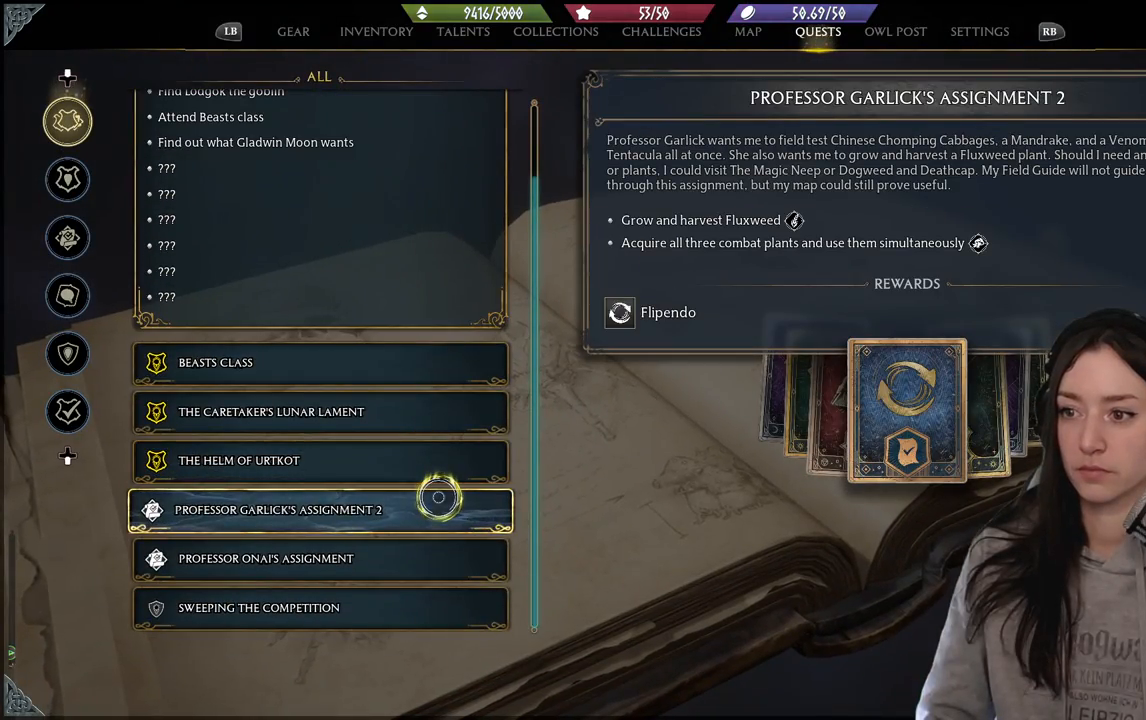
{"buttons": [], "left_stick": "center", "right_stick": "center", "events": []}
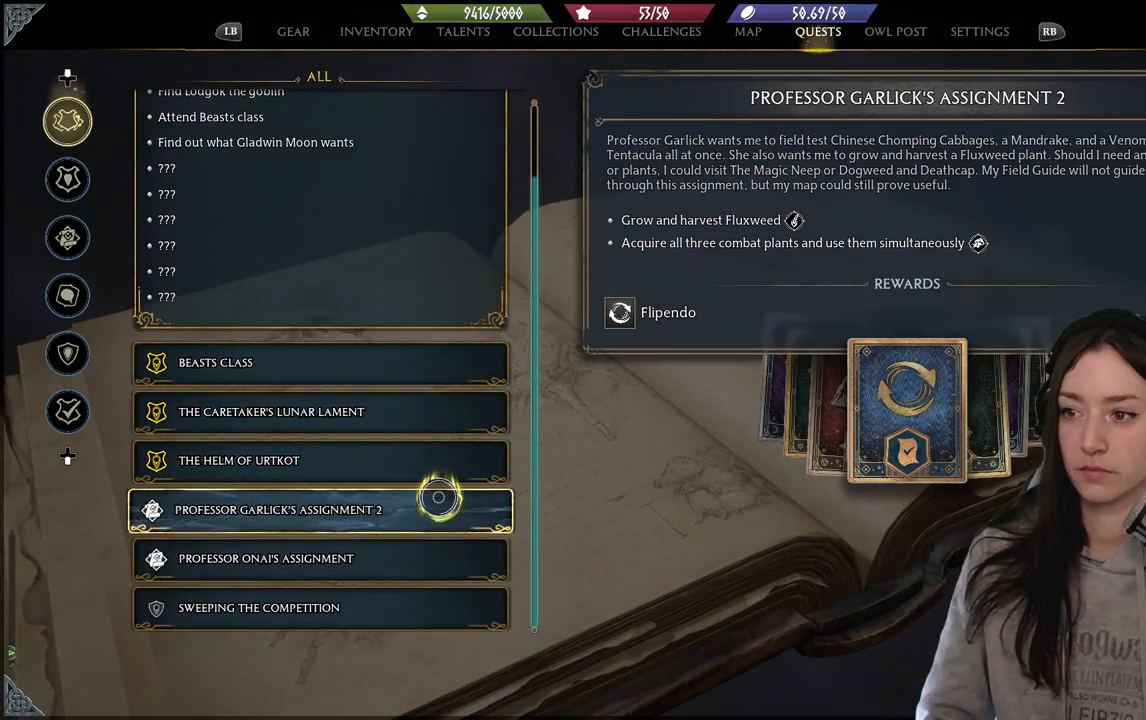
{"buttons": [], "left_stick": "center", "right_stick": "center", "events": [[150, "left_stick", "down"], [383, "left_stick", "center"]]}
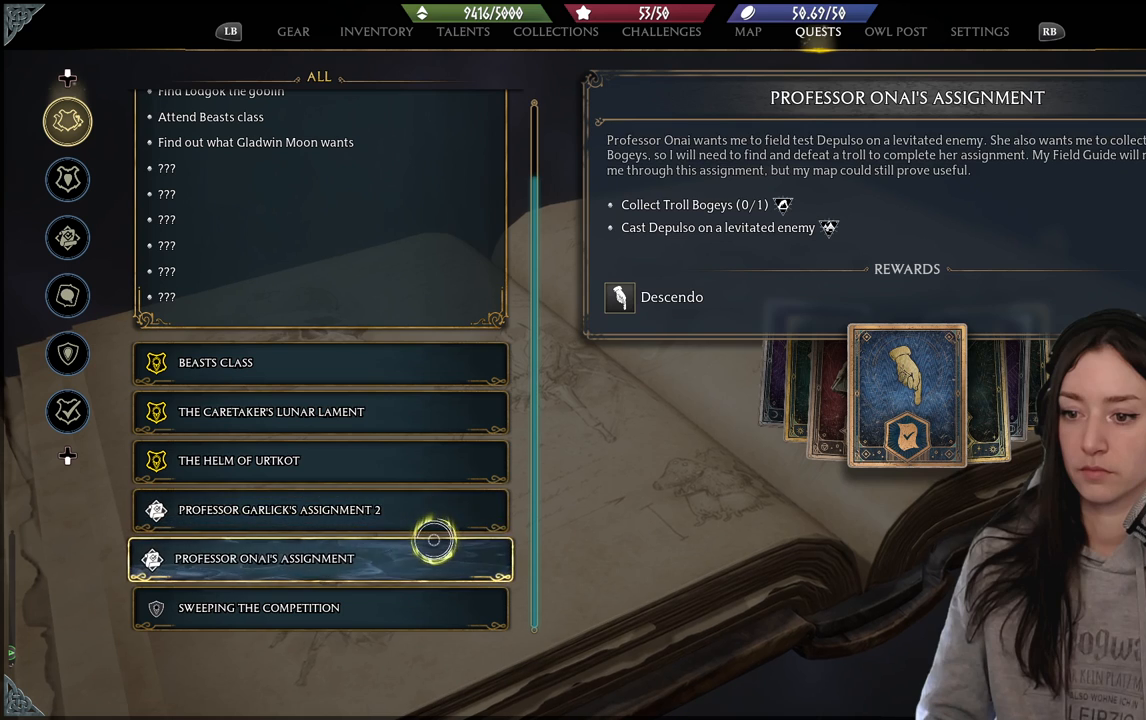
{"buttons": [], "left_stick": "center", "right_stick": "center", "events": [[100, "left_stick", "down"], [250, "left_stick", "center"]]}
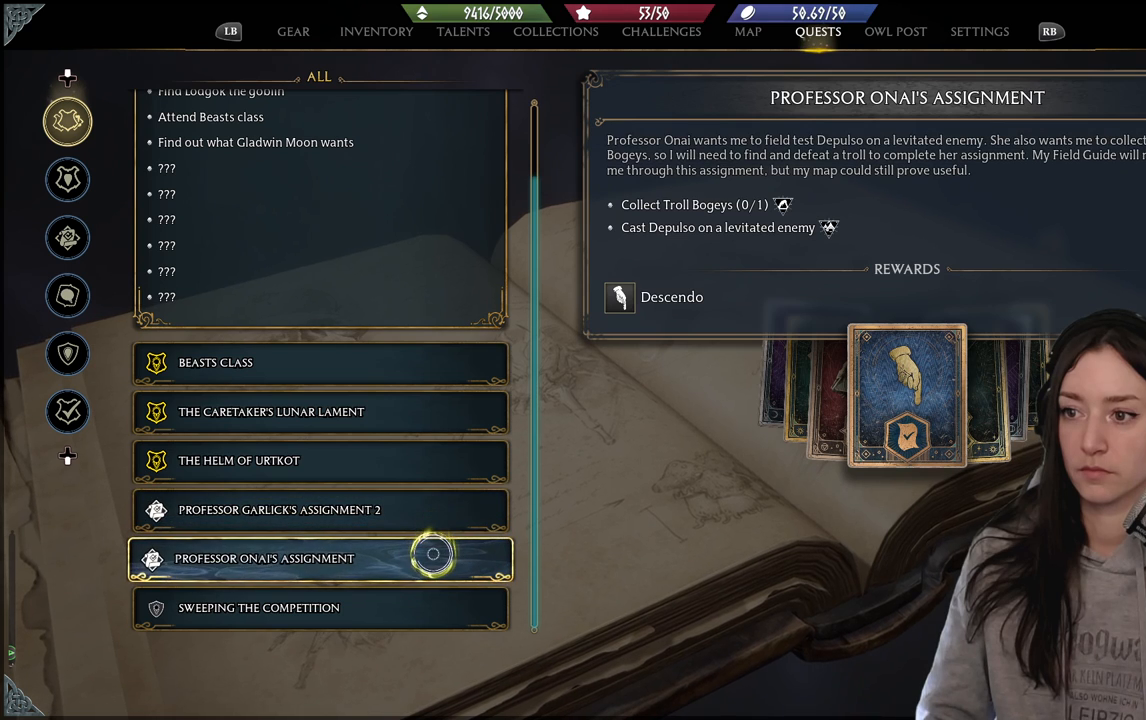
{"buttons": [], "left_stick": "center", "right_stick": "center", "events": []}
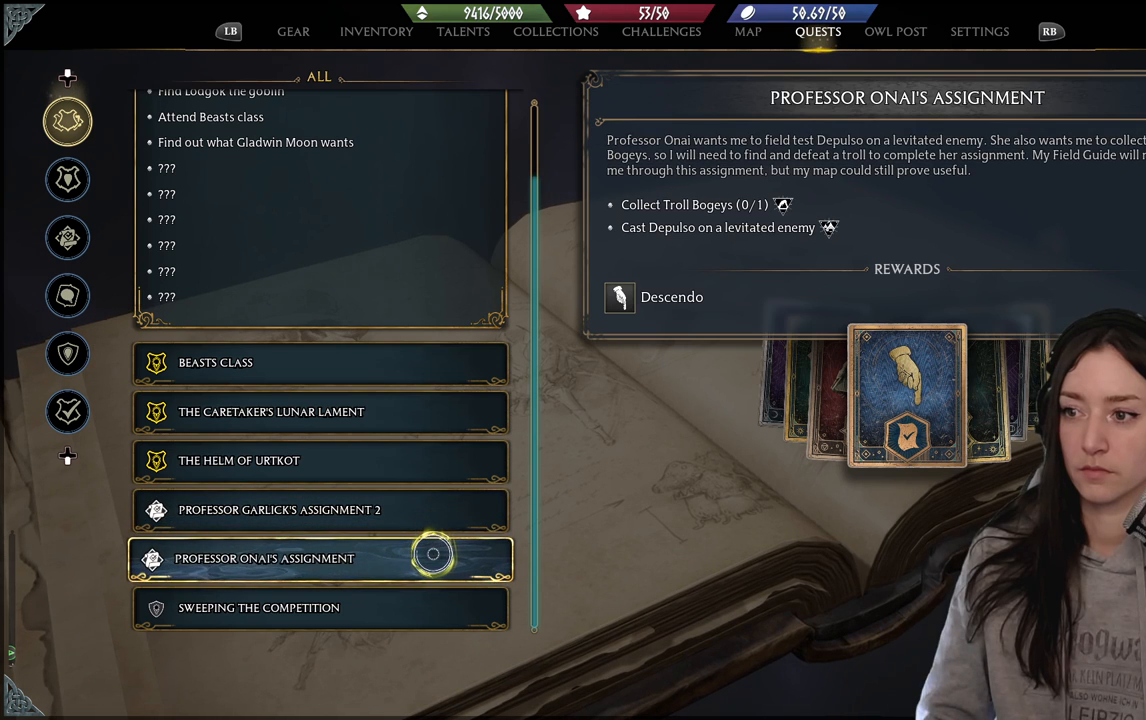
{"buttons": [], "left_stick": "center", "right_stick": "center", "events": []}
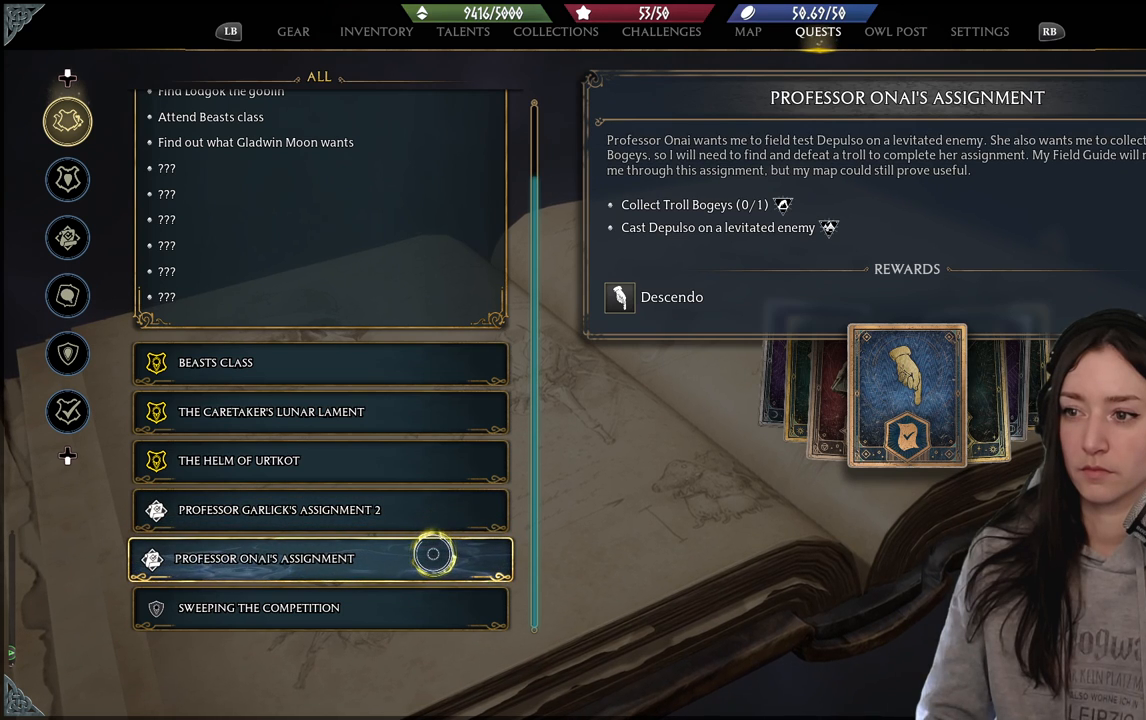
{"buttons": [], "left_stick": "center", "right_stick": "center", "events": [[283, "left_stick", "down-left"], [383, "left_stick", "center"]]}
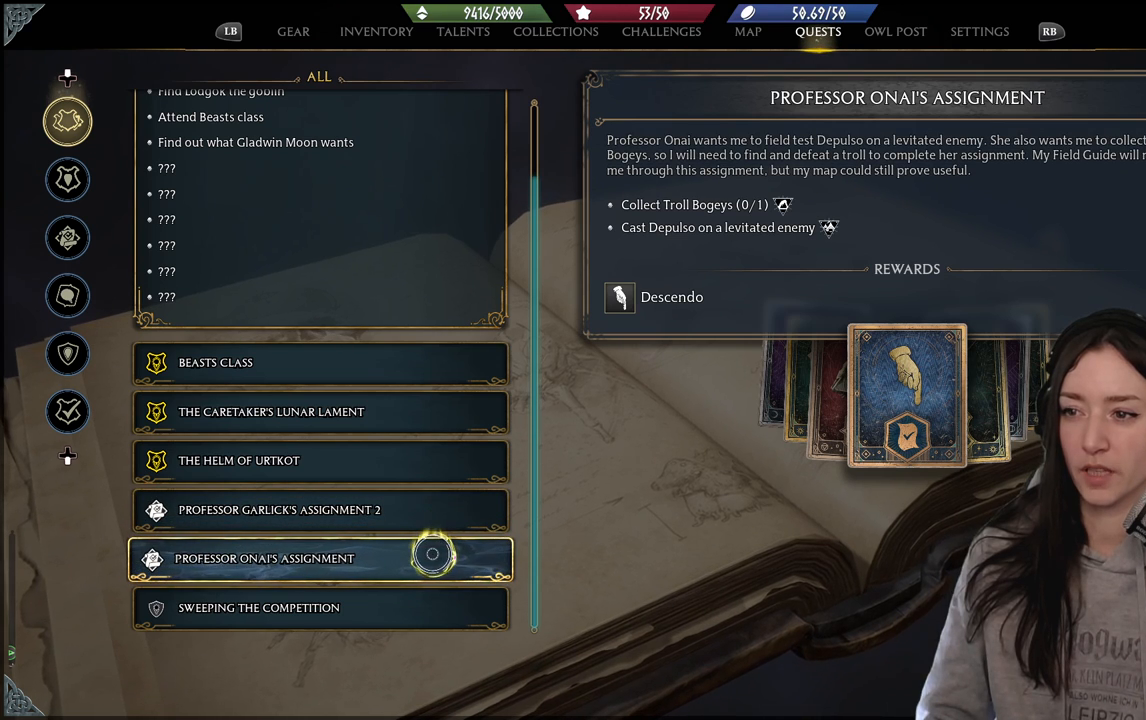
{"buttons": [], "left_stick": "center", "right_stick": "center", "events": [[133, "left_stick", "down"], [250, "left_stick", "center"]]}
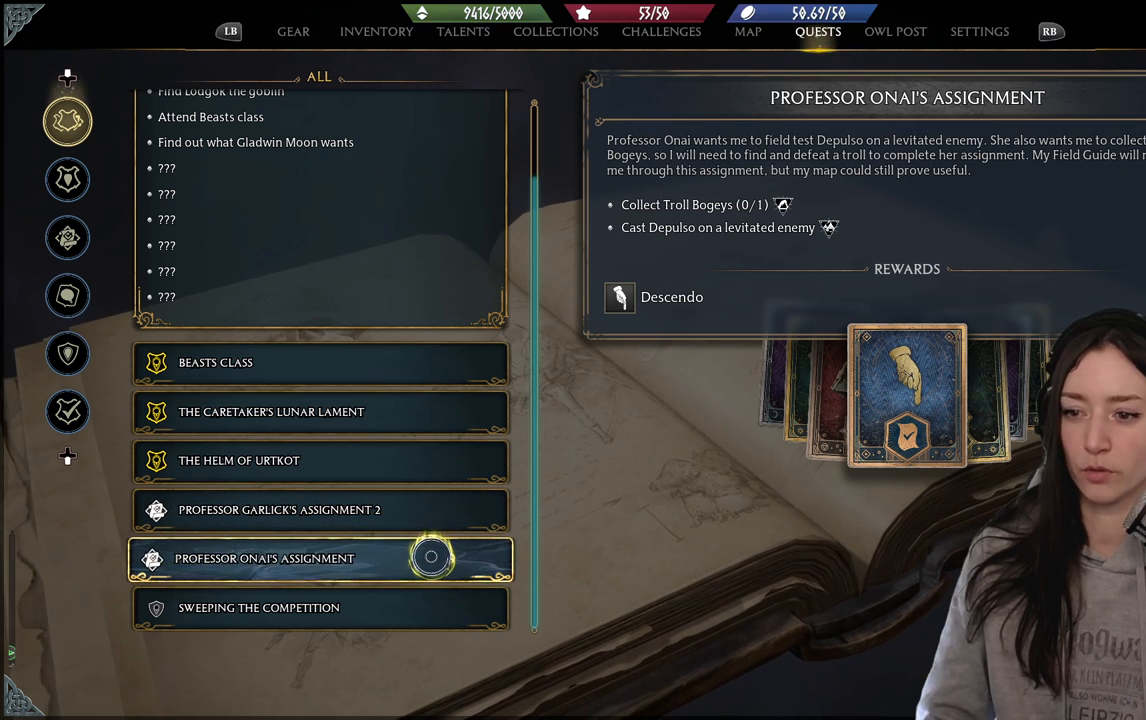
{"buttons": [], "left_stick": "center", "right_stick": "center", "events": [[117, "A", "down"], [233, "A", "up"]]}
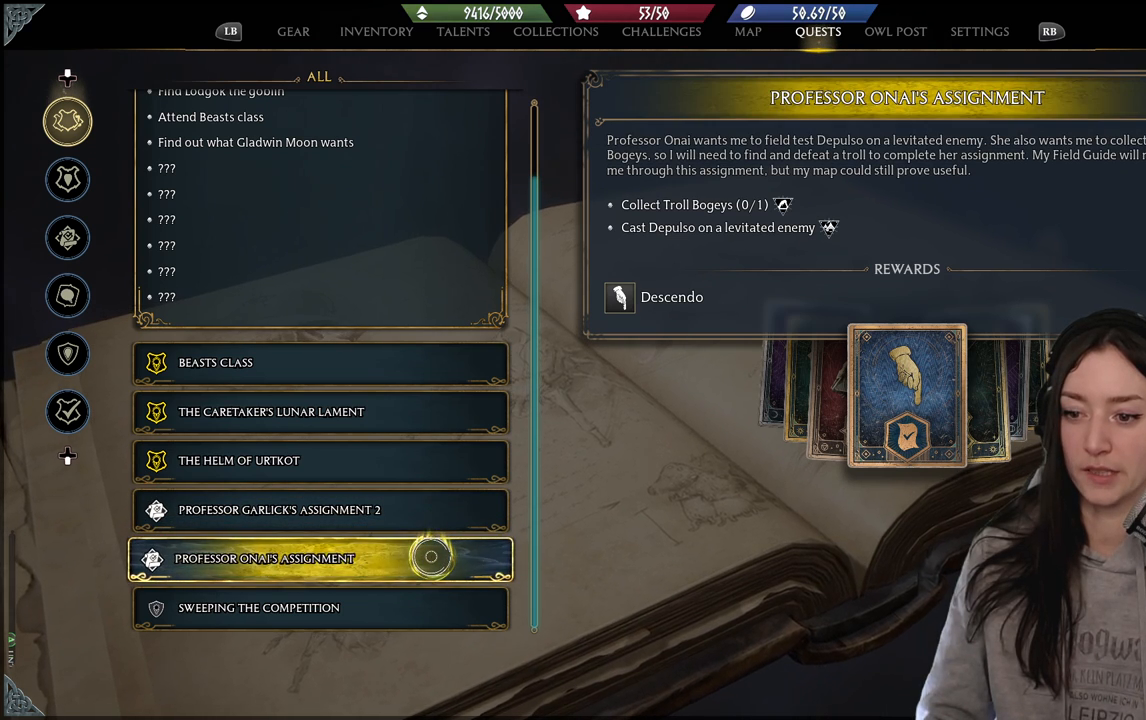
{"buttons": [], "left_stick": "center", "right_stick": "center", "events": []}
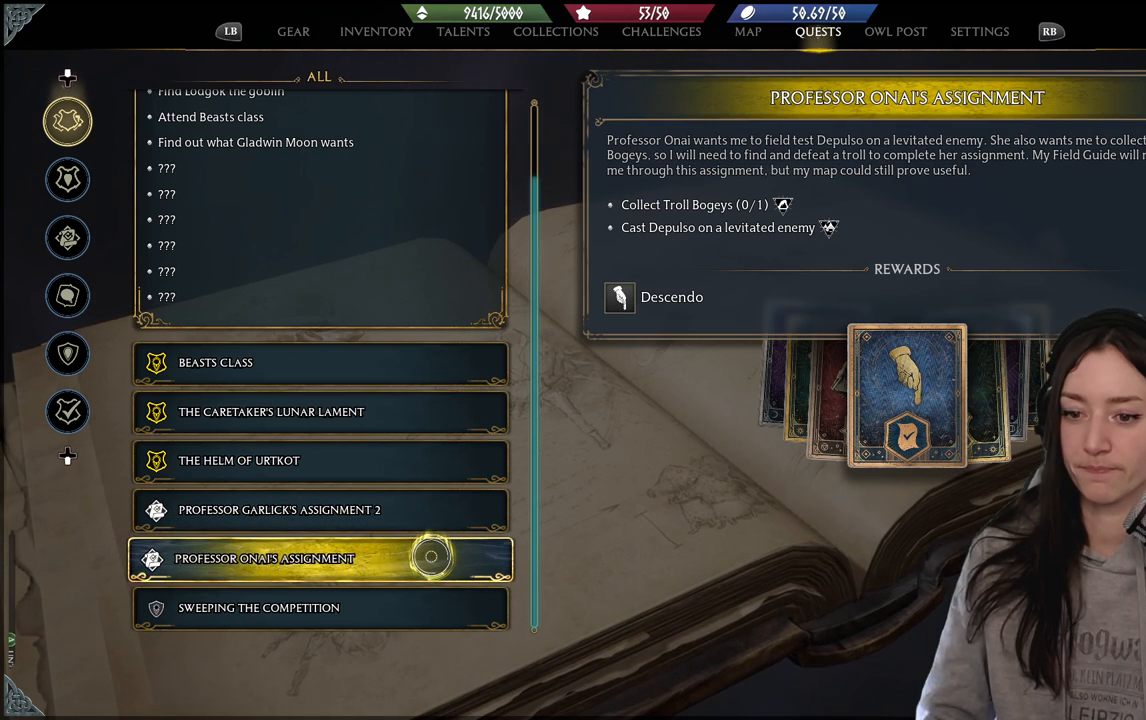
{"buttons": [], "left_stick": "center", "right_stick": "center", "events": []}
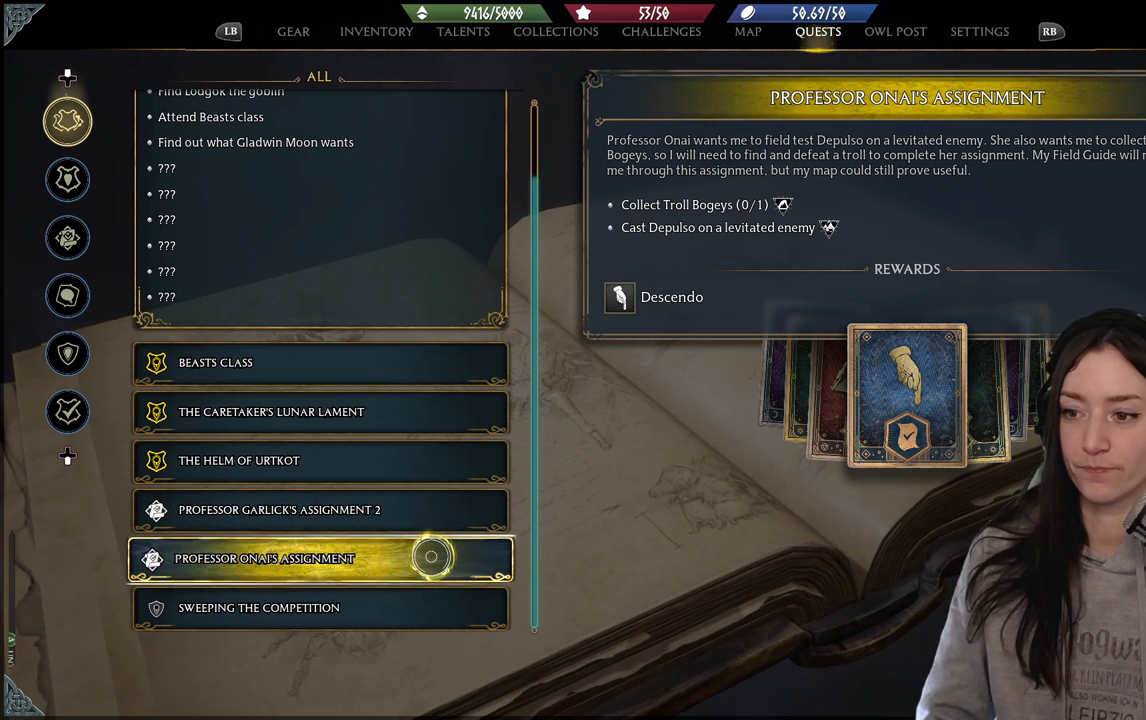
{"buttons": [], "left_stick": "center", "right_stick": "center", "events": []}
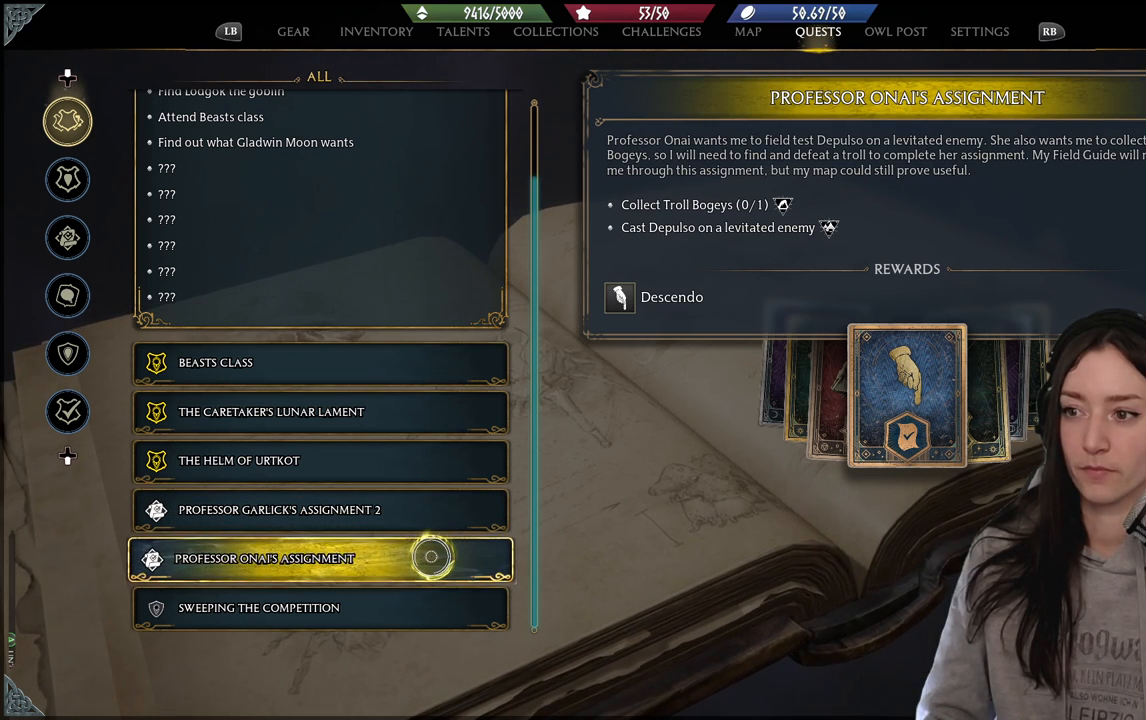
{"buttons": [], "left_stick": "up", "right_stick": "center", "events": [[367, "left_stick", "up"]]}
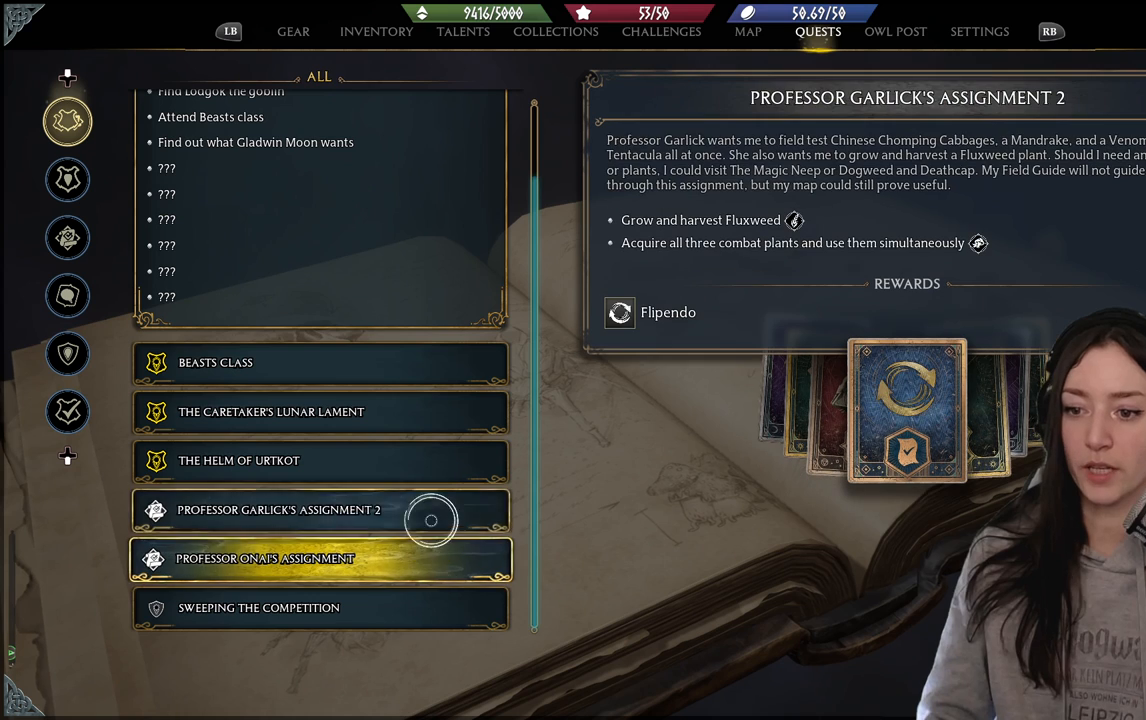
{"buttons": [], "left_stick": "down", "right_stick": "center", "events": [[150, "left_stick", "center"], [400, "left_stick", "down"]]}
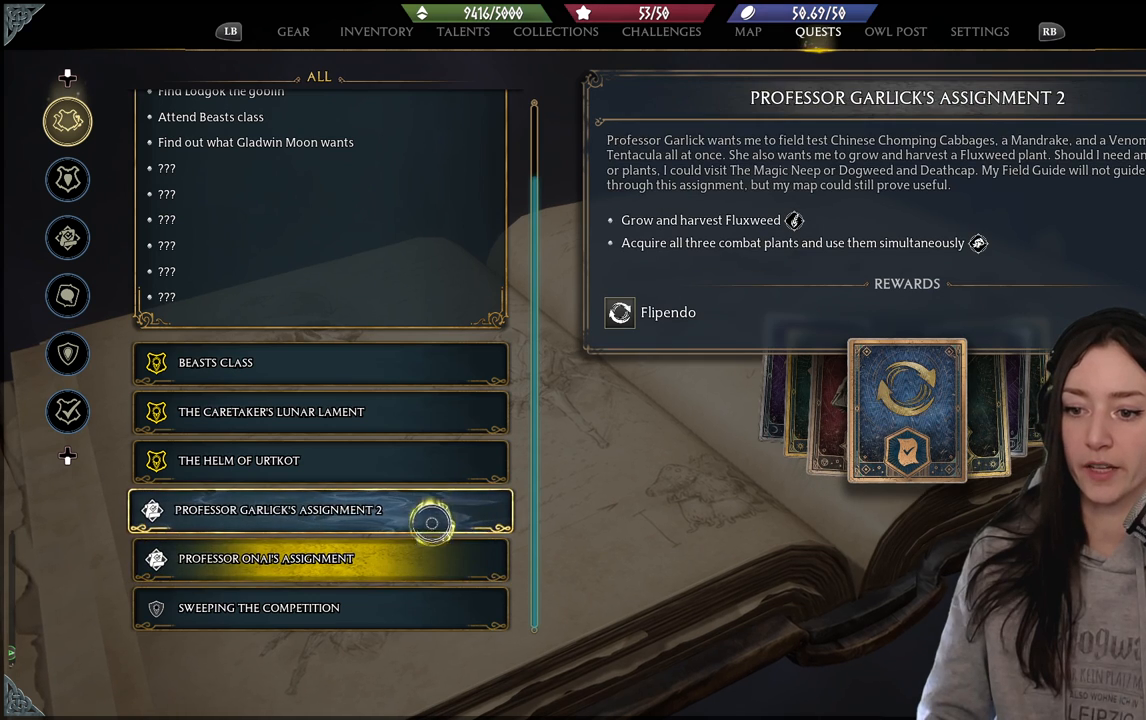
{"buttons": [], "left_stick": "up", "right_stick": "center", "events": [[250, "left_stick", "center"], [467, "left_stick", "up"]]}
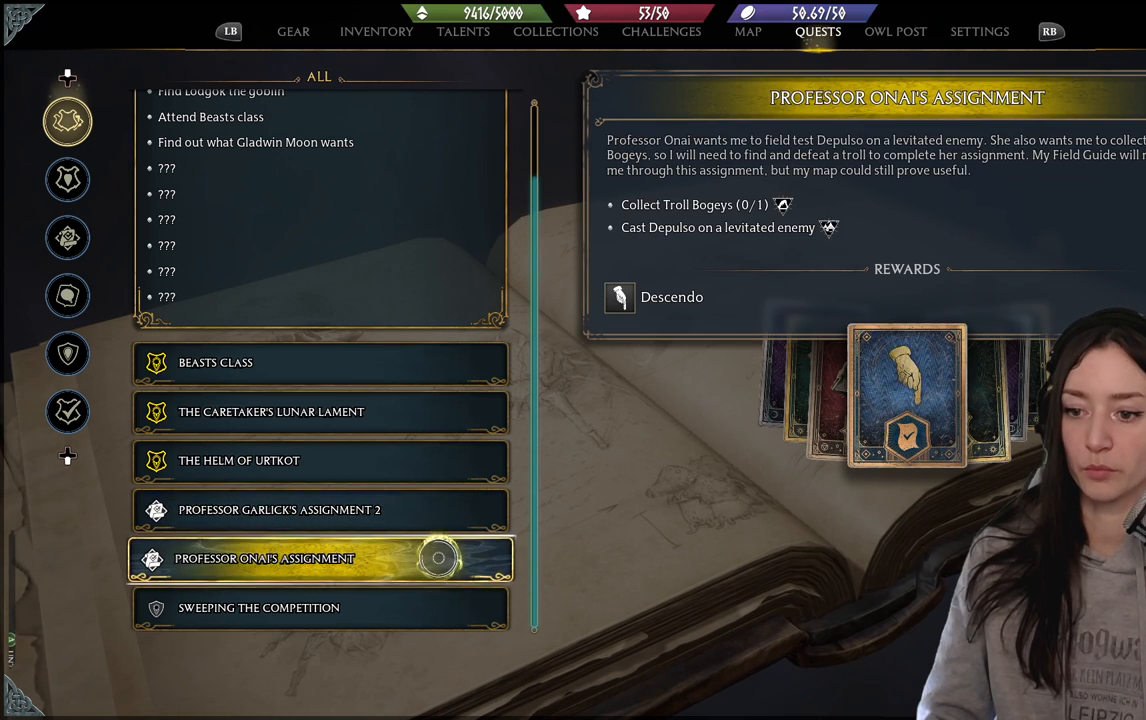
{"buttons": [], "left_stick": "center", "right_stick": "center", "events": [[300, "left_stick", "center"]]}